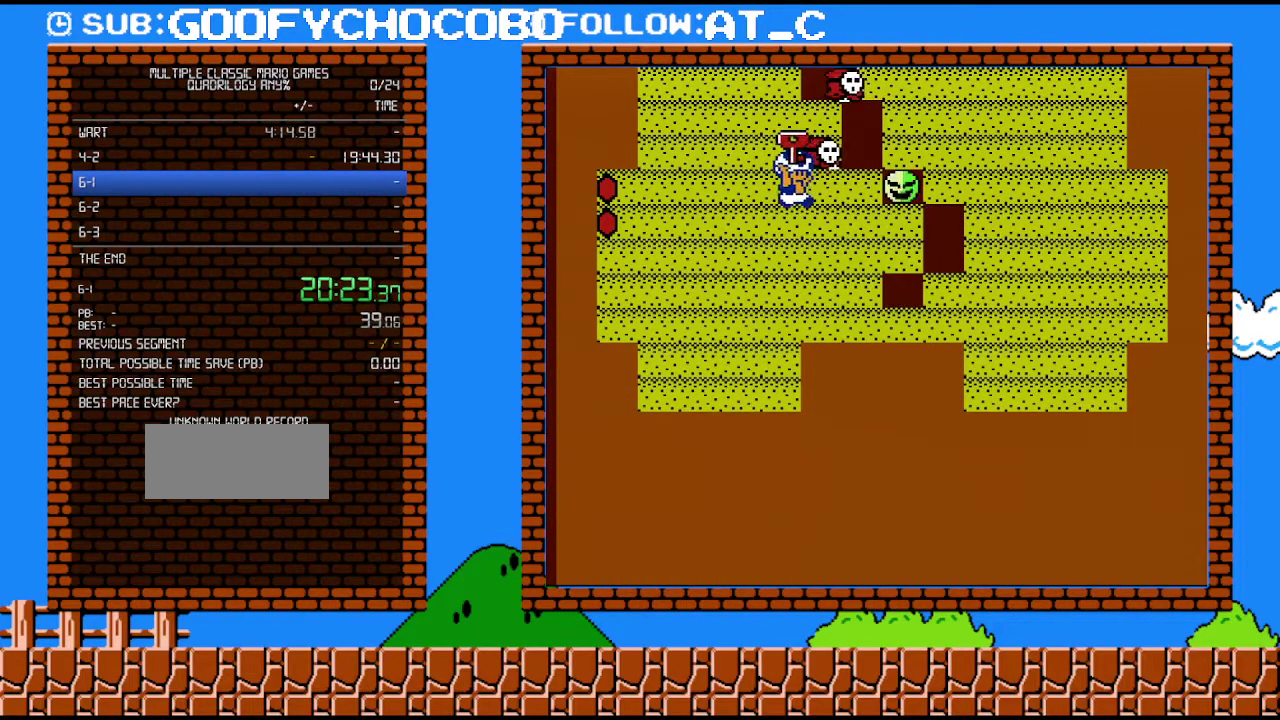
Gameplay with a controller (Nintendo layout); each line is a JSON object with the inputs held at the frame after it. "events" lists button and stick changes between this image and that frame as [ms after this image, input, new state], when the widget could be followed in between. Not read: L3 R3.
{"buttons": ["B"], "events": [[17, "DPAD_RIGHT", "down"], [50, "A", "up"], [183, "DPAD_RIGHT", "up"]]}
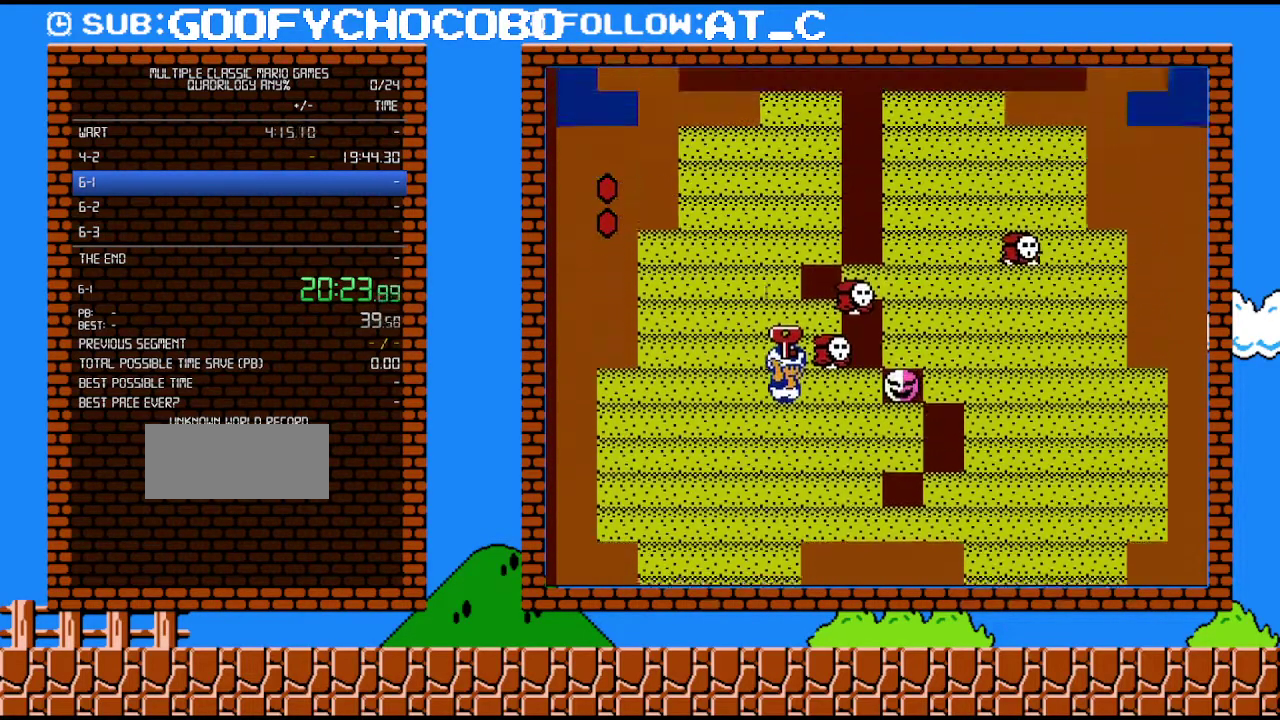
{"buttons": ["A", "B"], "events": [[333, "A", "down"]]}
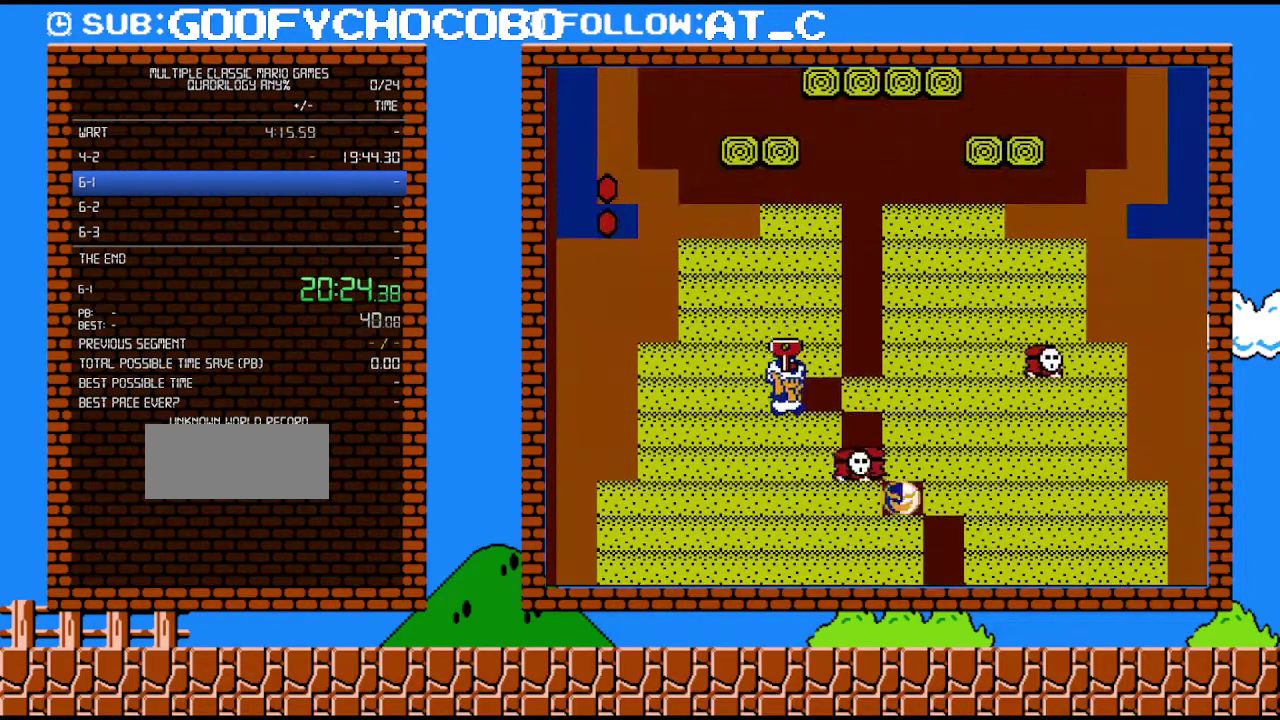
{"buttons": ["B"], "events": [[50, "A", "up"], [183, "A", "down"], [400, "A", "up"]]}
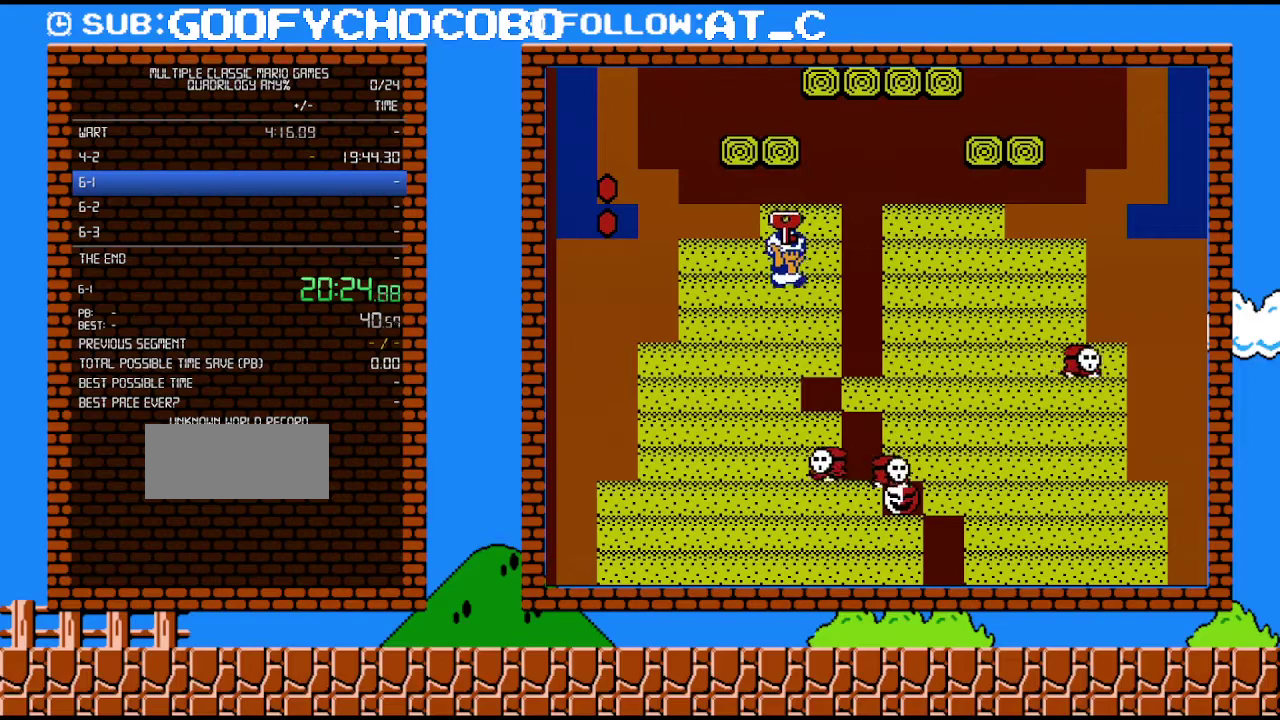
{"buttons": ["B"], "events": [[50, "A", "down"], [267, "A", "up"]]}
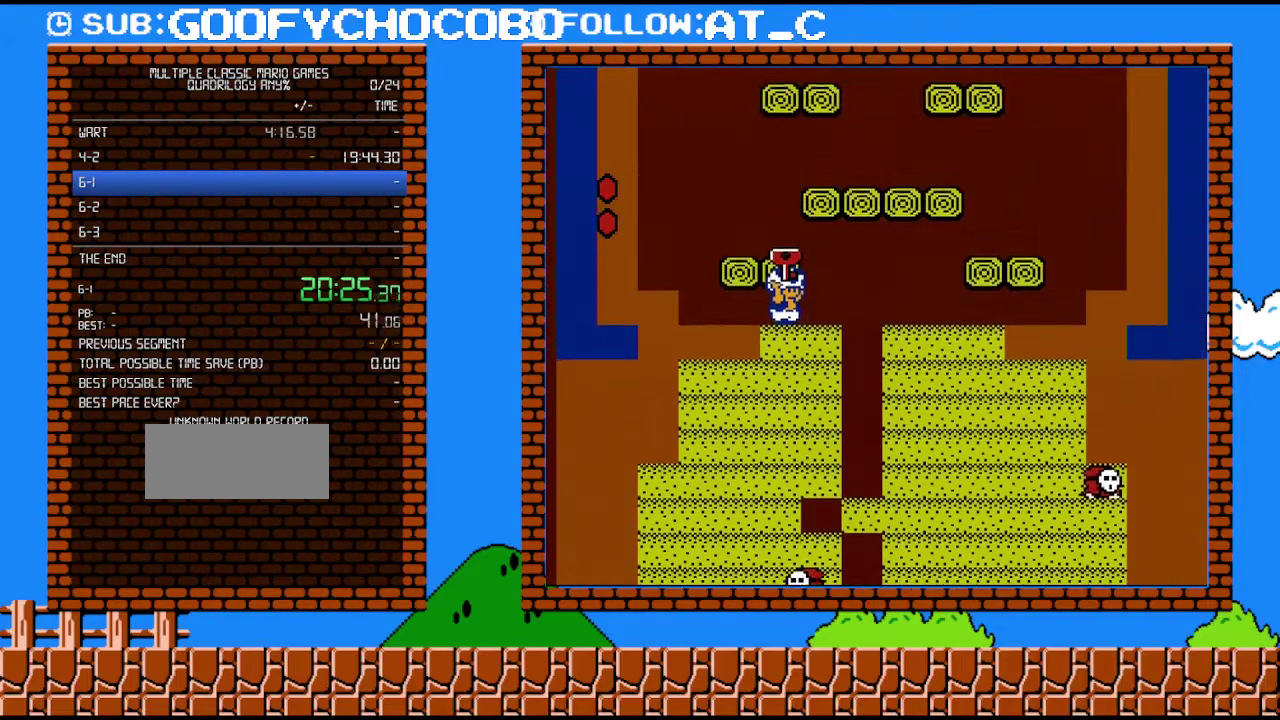
{"buttons": ["B"], "events": []}
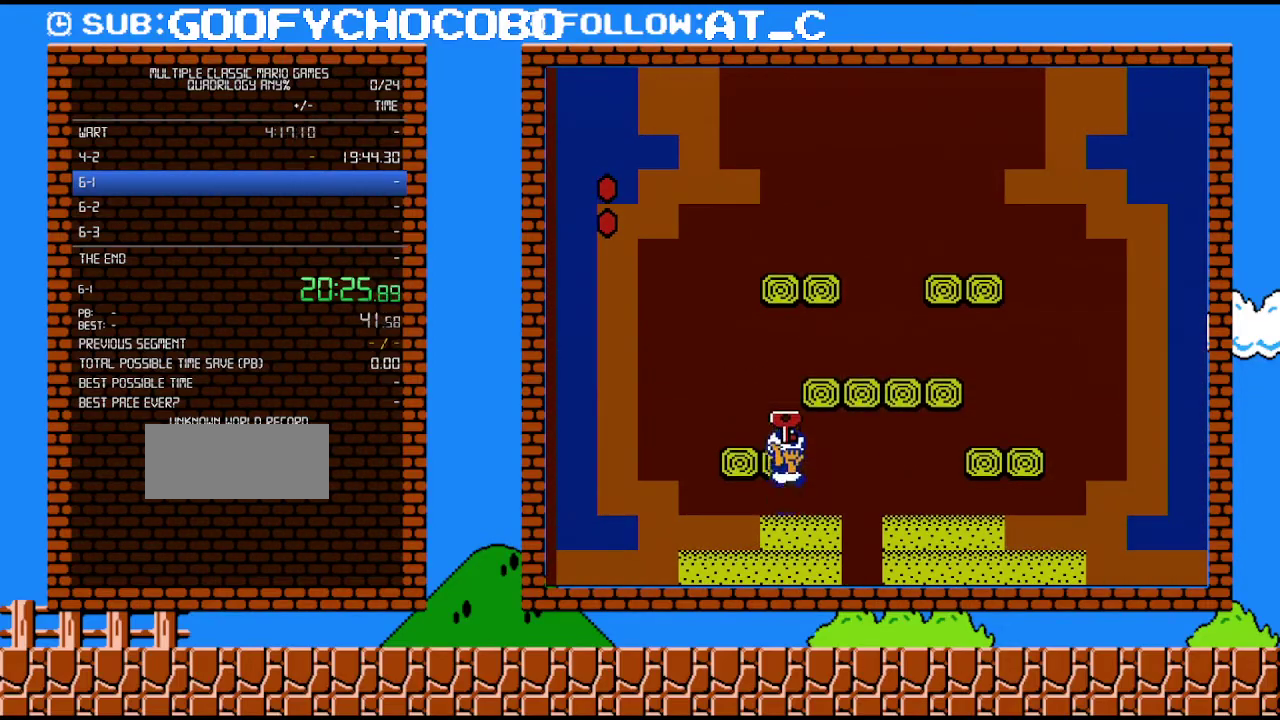
{"buttons": ["B", "DPAD_RIGHT"], "events": [[33, "A", "down"], [117, "A", "up"], [367, "DPAD_RIGHT", "down"], [400, "A", "down"], [467, "A", "up"]]}
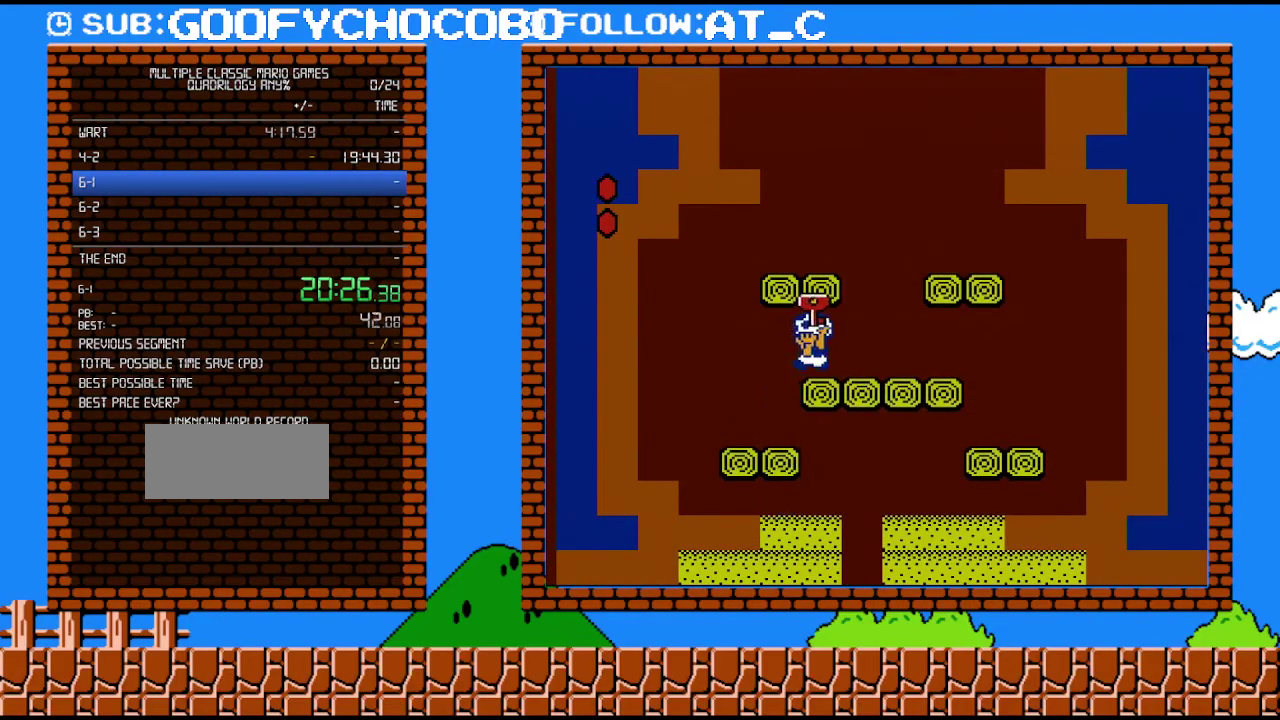
{"buttons": ["B"], "events": [[17, "DPAD_LEFT", "down"], [17, "DPAD_RIGHT", "up"], [183, "DPAD_LEFT", "up"], [250, "A", "down"], [500, "A", "up"]]}
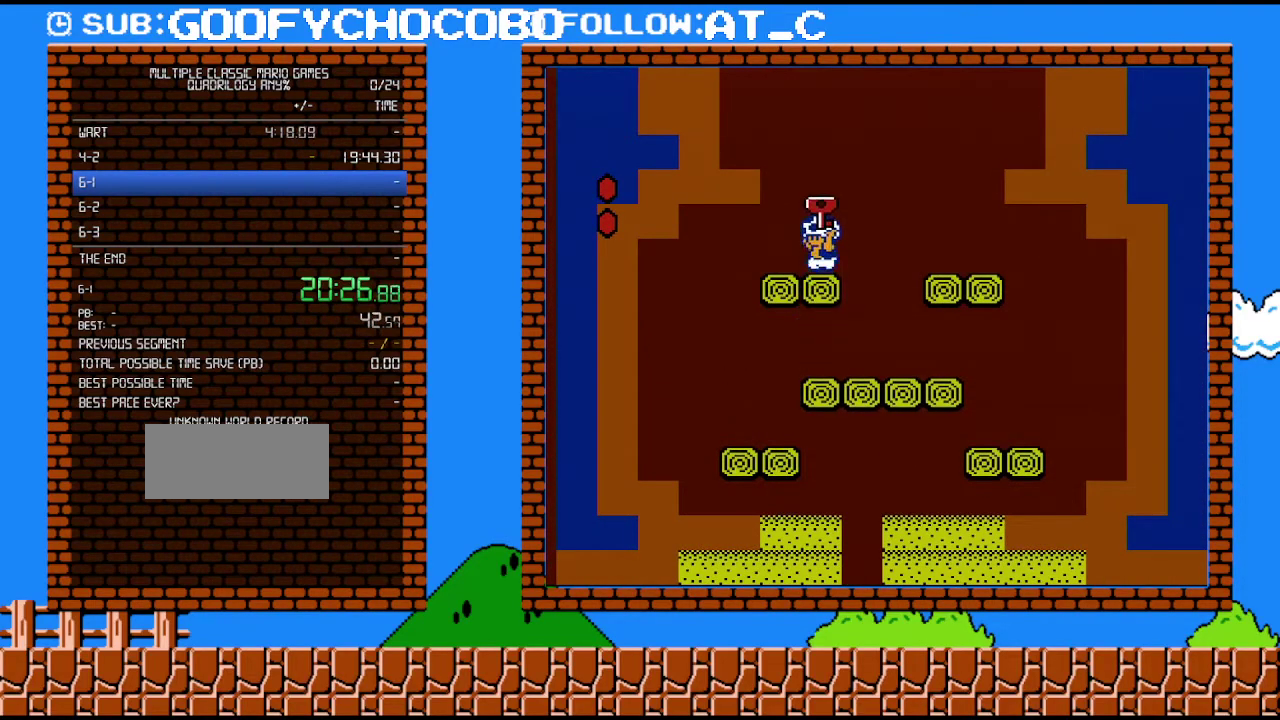
{"buttons": ["B", "DPAD_LEFT"], "events": [[83, "DPAD_LEFT", "down"], [117, "A", "down"], [433, "A", "up"]]}
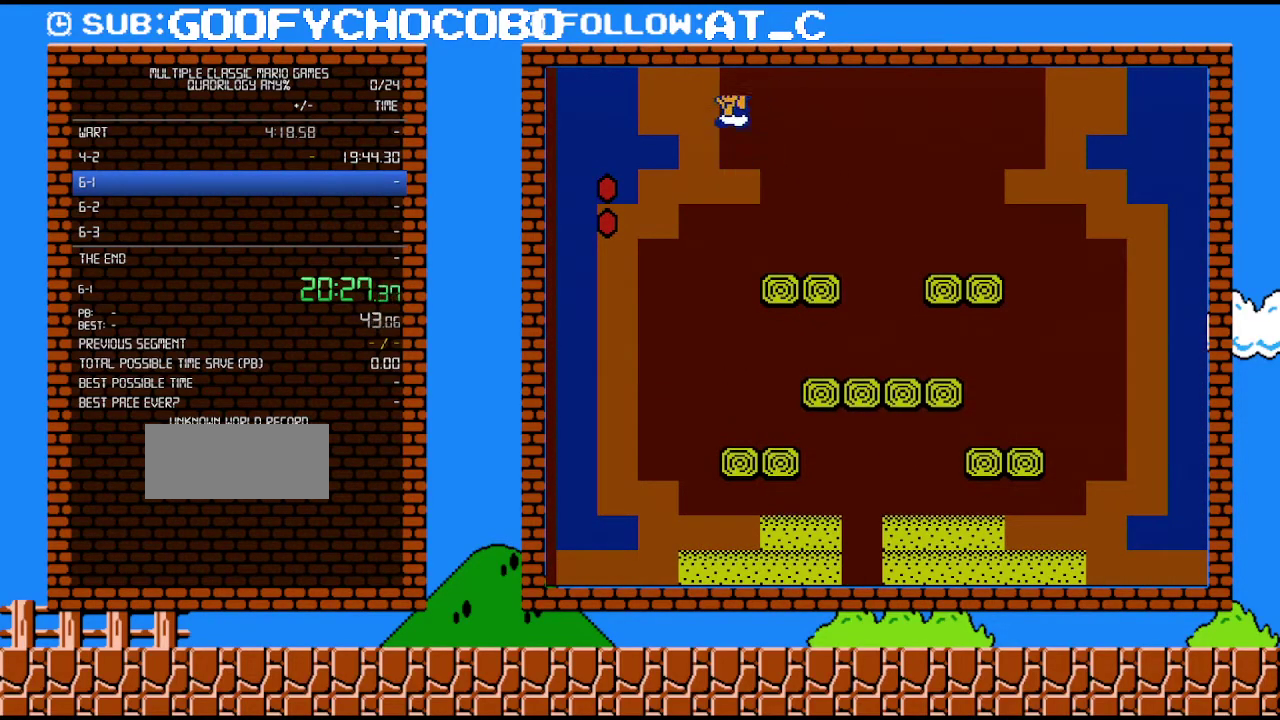
{"buttons": ["B", "DPAD_RIGHT"], "events": [[17, "A", "down"], [367, "DPAD_LEFT", "up"], [467, "A", "up"], [500, "DPAD_RIGHT", "down"]]}
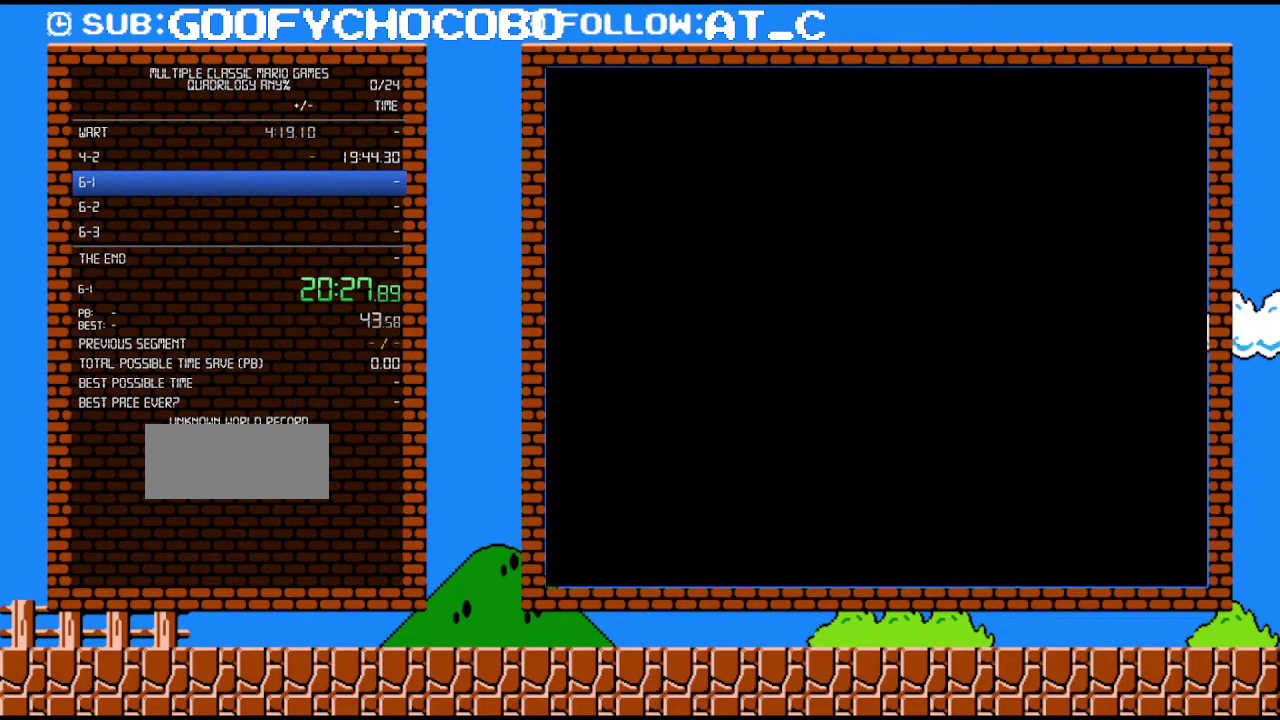
{"buttons": ["B", "DPAD_RIGHT"], "events": []}
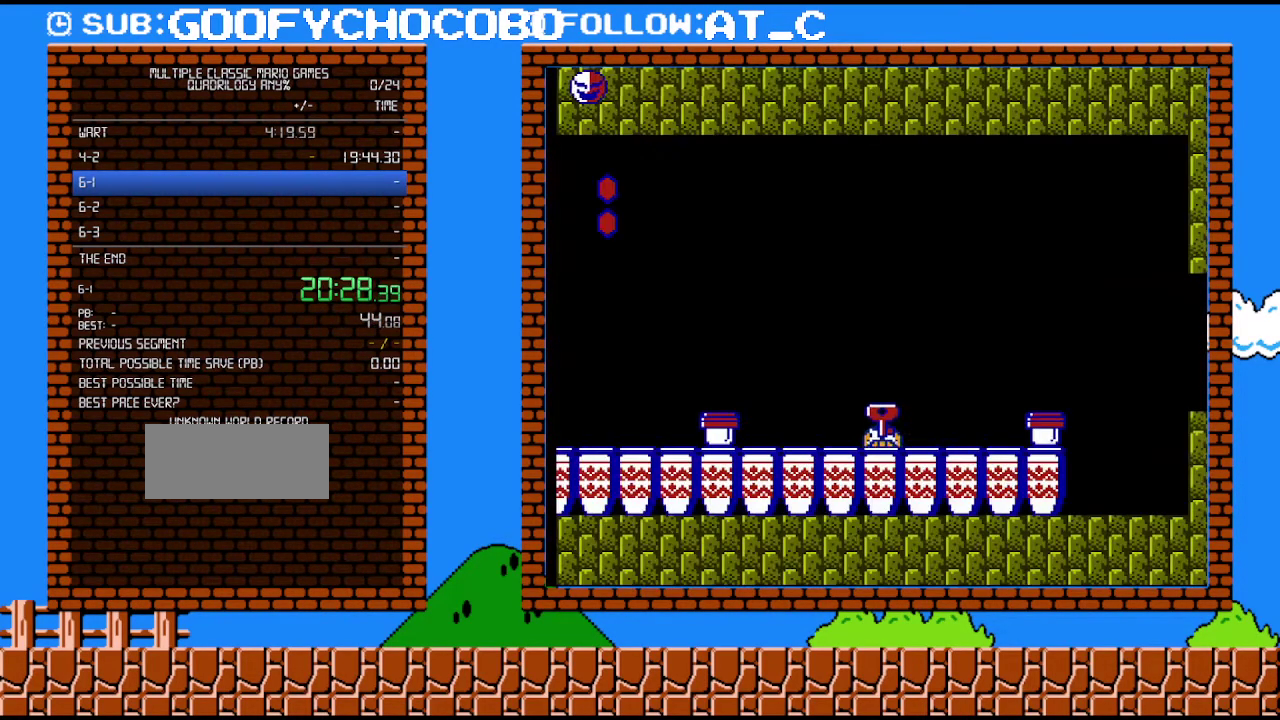
{"buttons": ["B", "DPAD_RIGHT"], "events": []}
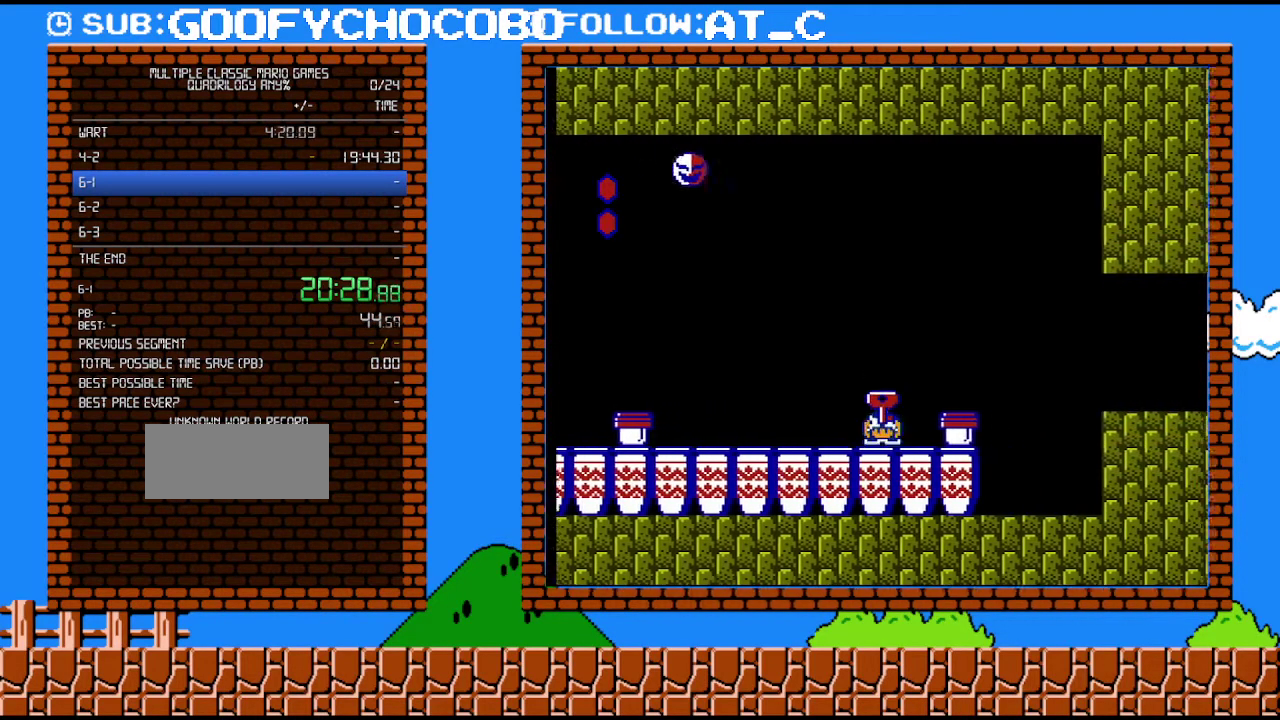
{"buttons": ["A", "B", "DPAD_RIGHT"], "events": [[83, "DPAD_DOWN", "down"], [117, "A", "down"], [117, "DPAD_RIGHT", "up"], [217, "DPAD_RIGHT", "down"], [250, "DPAD_DOWN", "up"]]}
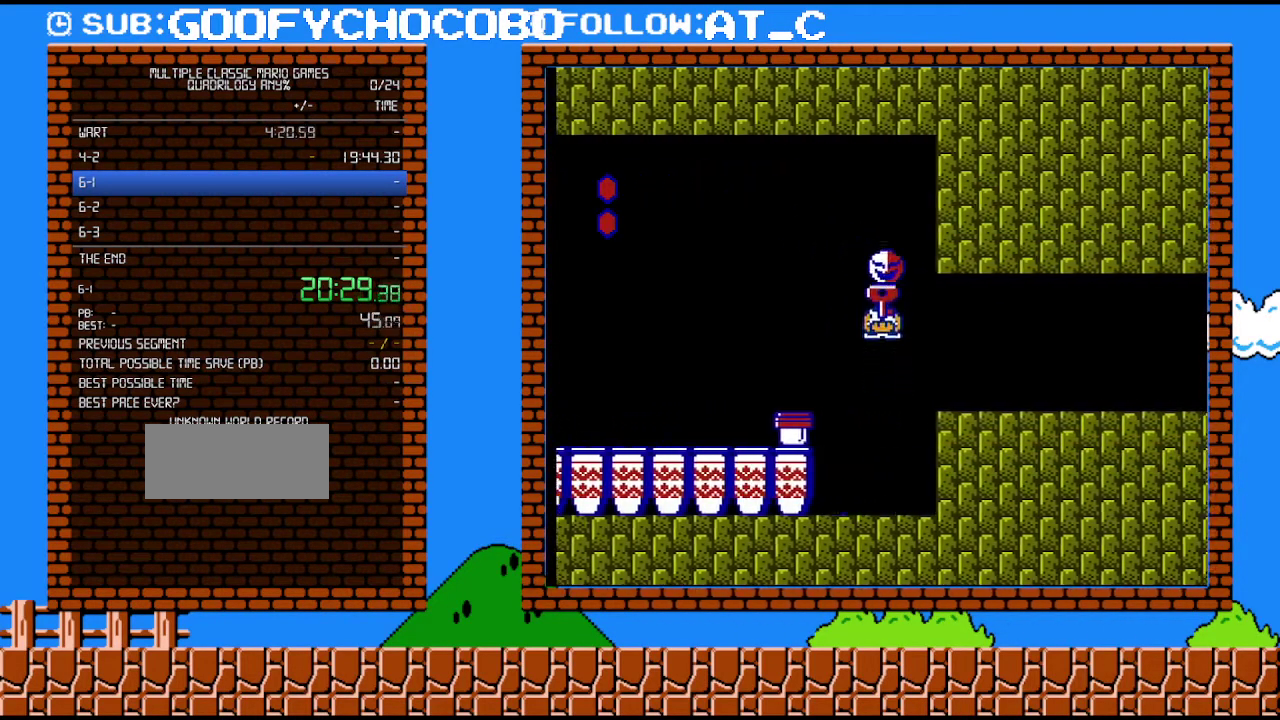
{"buttons": ["A", "B", "DPAD_RIGHT"], "events": [[150, "A", "up"], [333, "A", "down"]]}
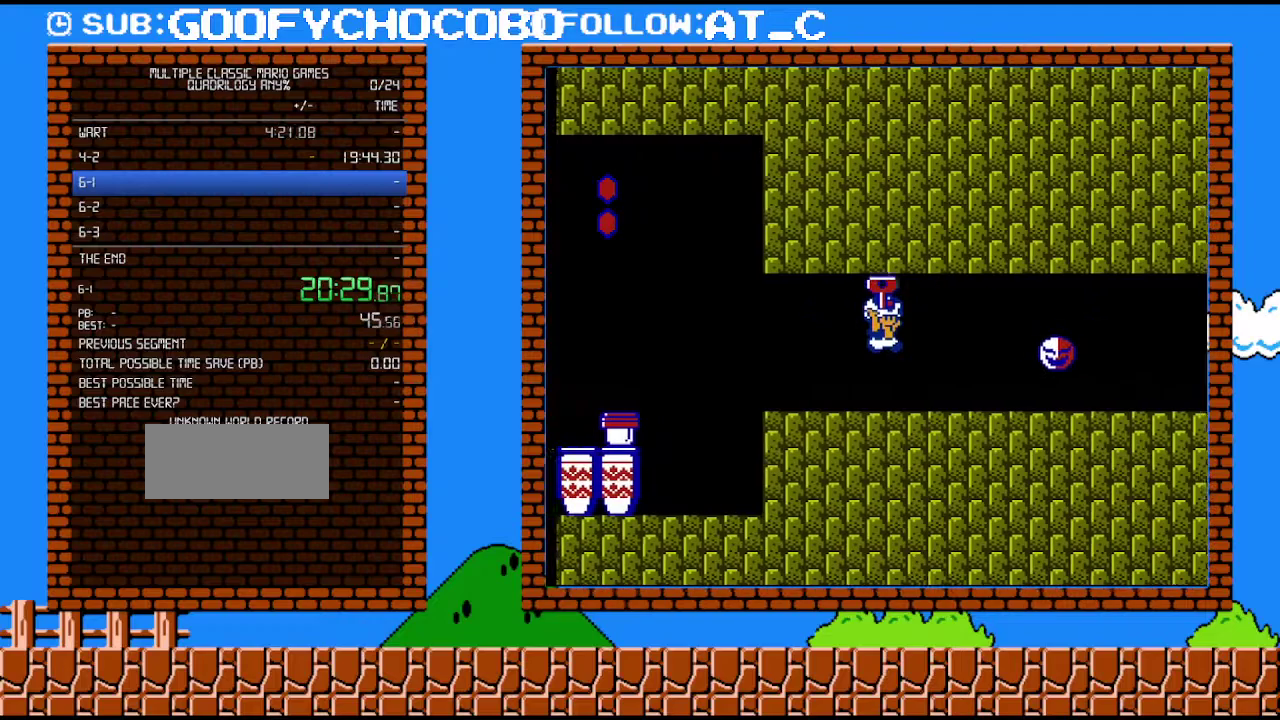
{"buttons": ["B", "DPAD_RIGHT"], "events": [[17, "A", "up"], [250, "A", "down"], [433, "A", "up"]]}
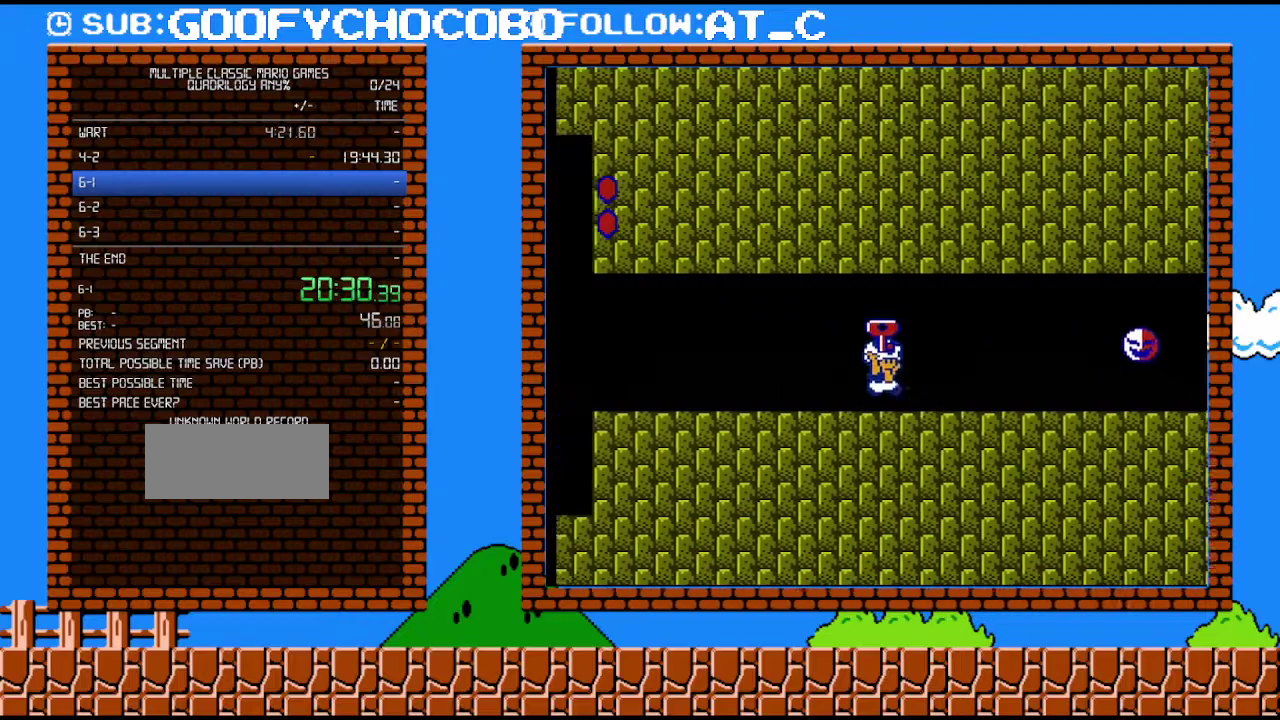
{"buttons": ["B", "DPAD_RIGHT"], "events": [[183, "A", "down"], [367, "A", "up"]]}
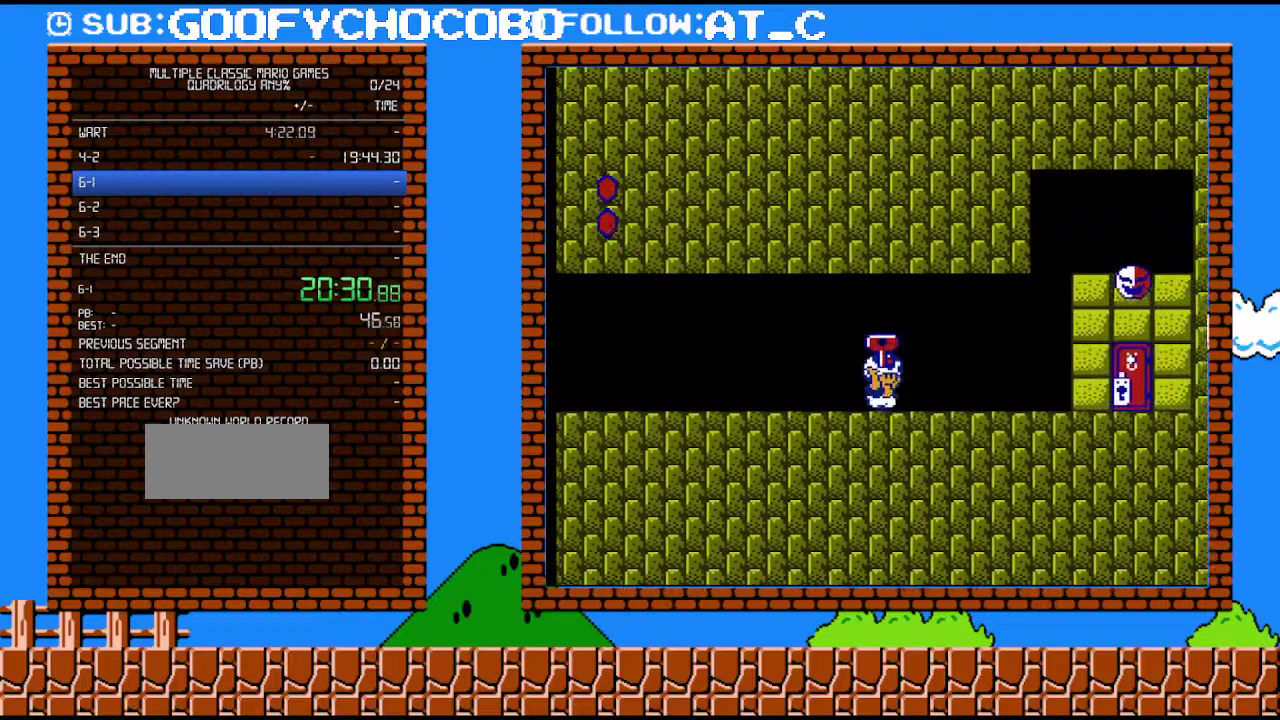
{"buttons": ["B", "DPAD_RIGHT"], "events": [[117, "A", "down"], [300, "A", "up"]]}
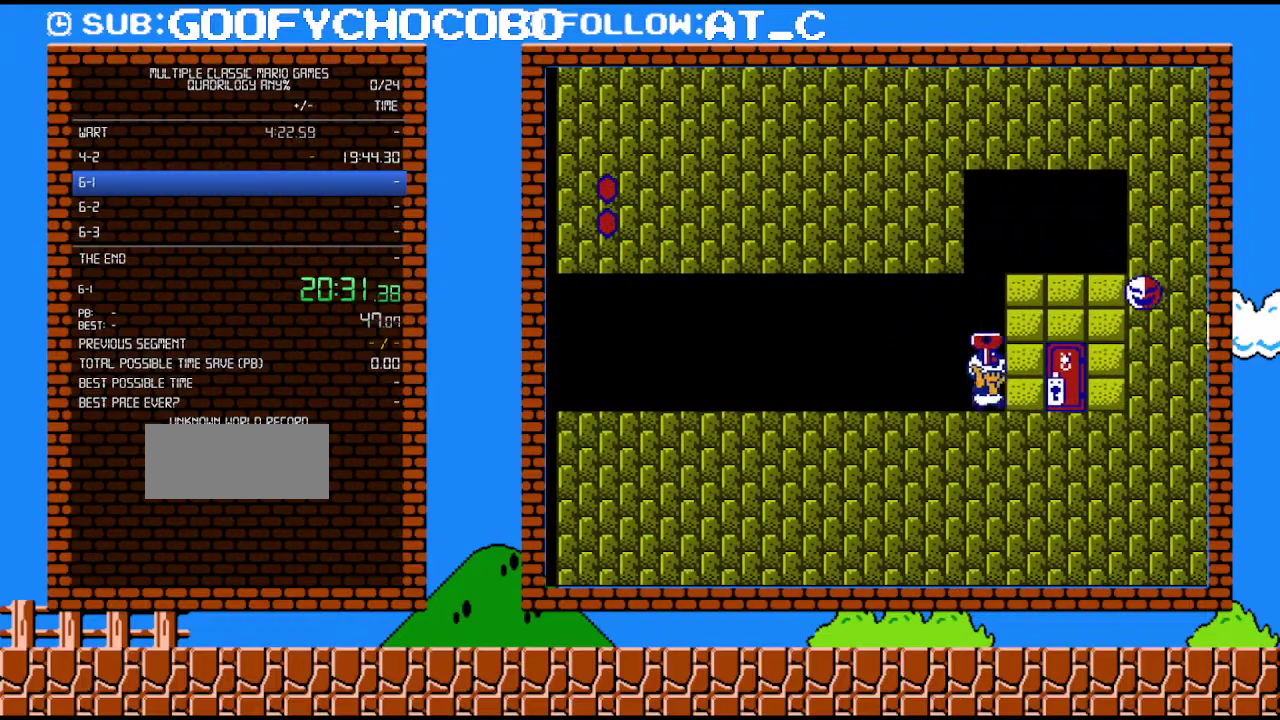
{"buttons": ["B"], "events": [[250, "DPAD_RIGHT", "up"], [333, "DPAD_UP", "down"], [500, "DPAD_UP", "up"]]}
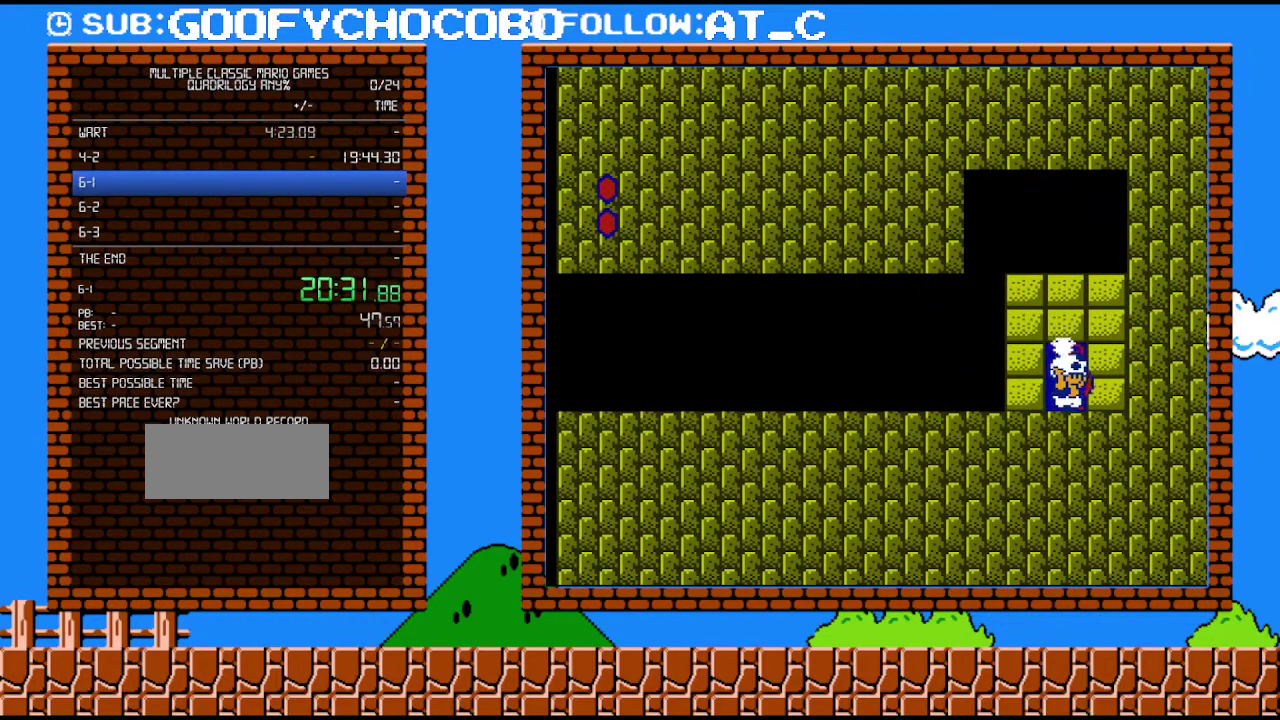
{"buttons": ["B"], "events": []}
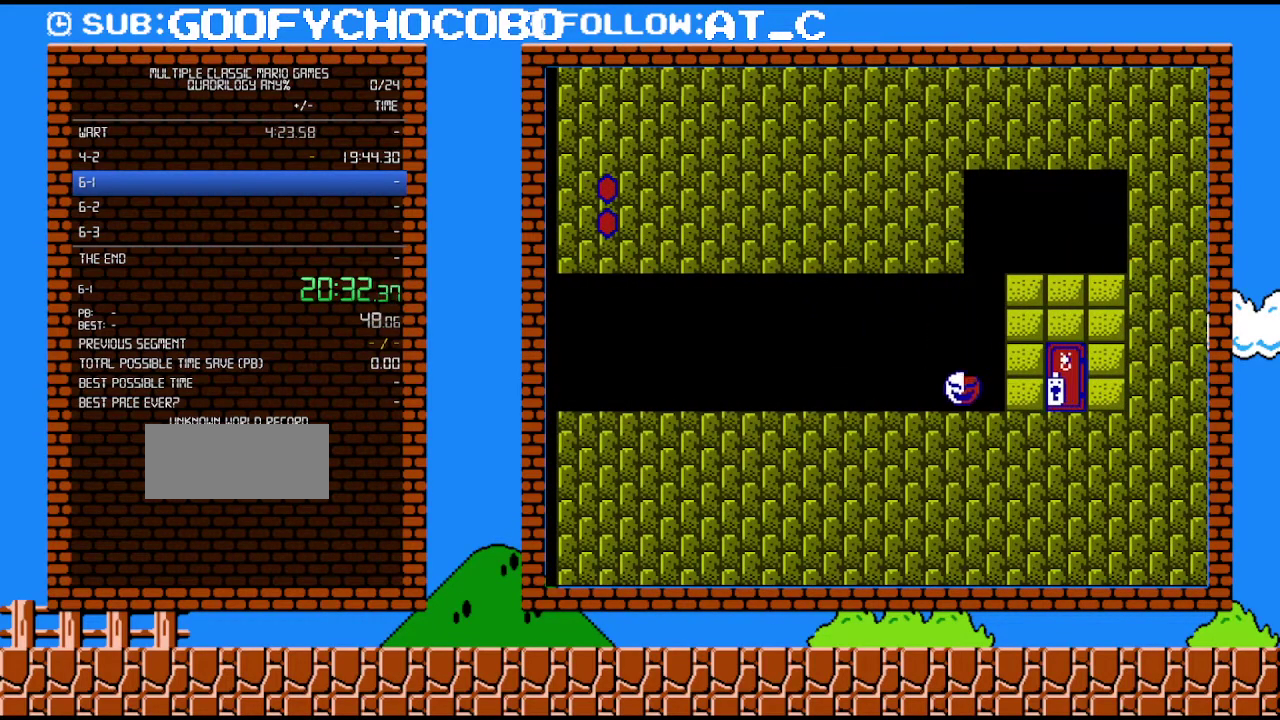
{"buttons": ["B", "DPAD_RIGHT"], "events": [[433, "DPAD_RIGHT", "down"]]}
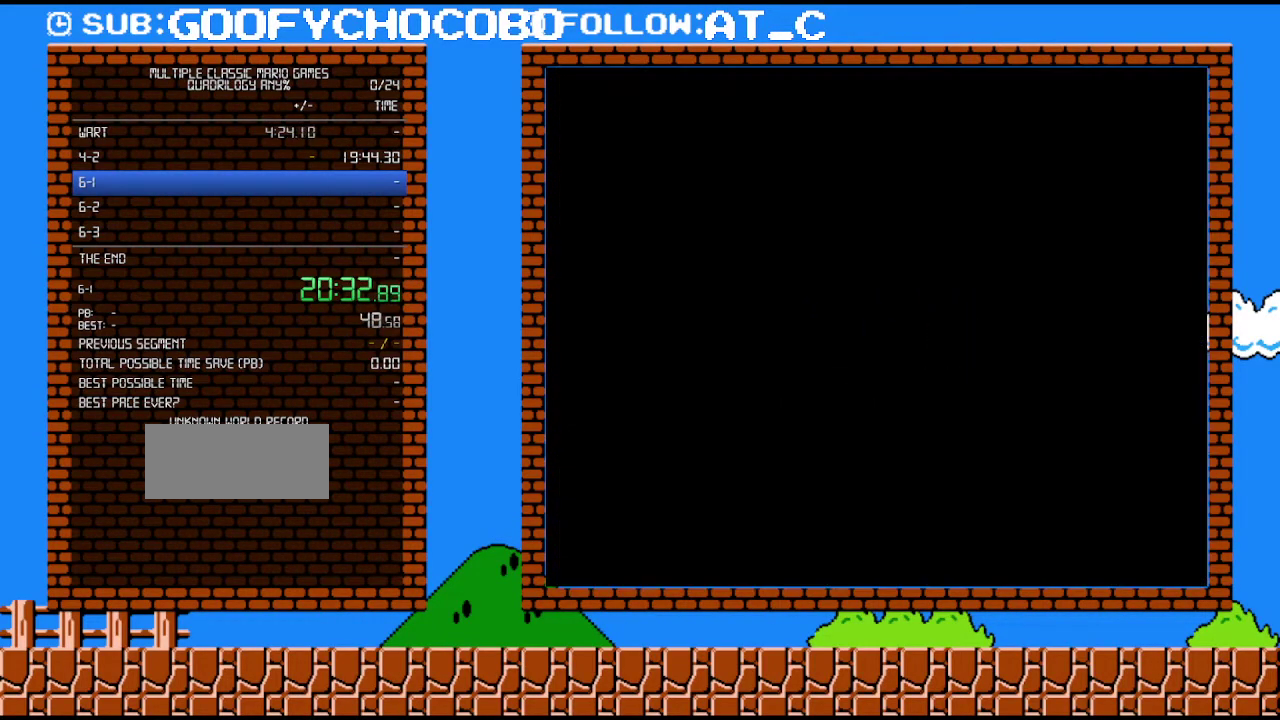
{"buttons": ["B", "DPAD_RIGHT"], "events": []}
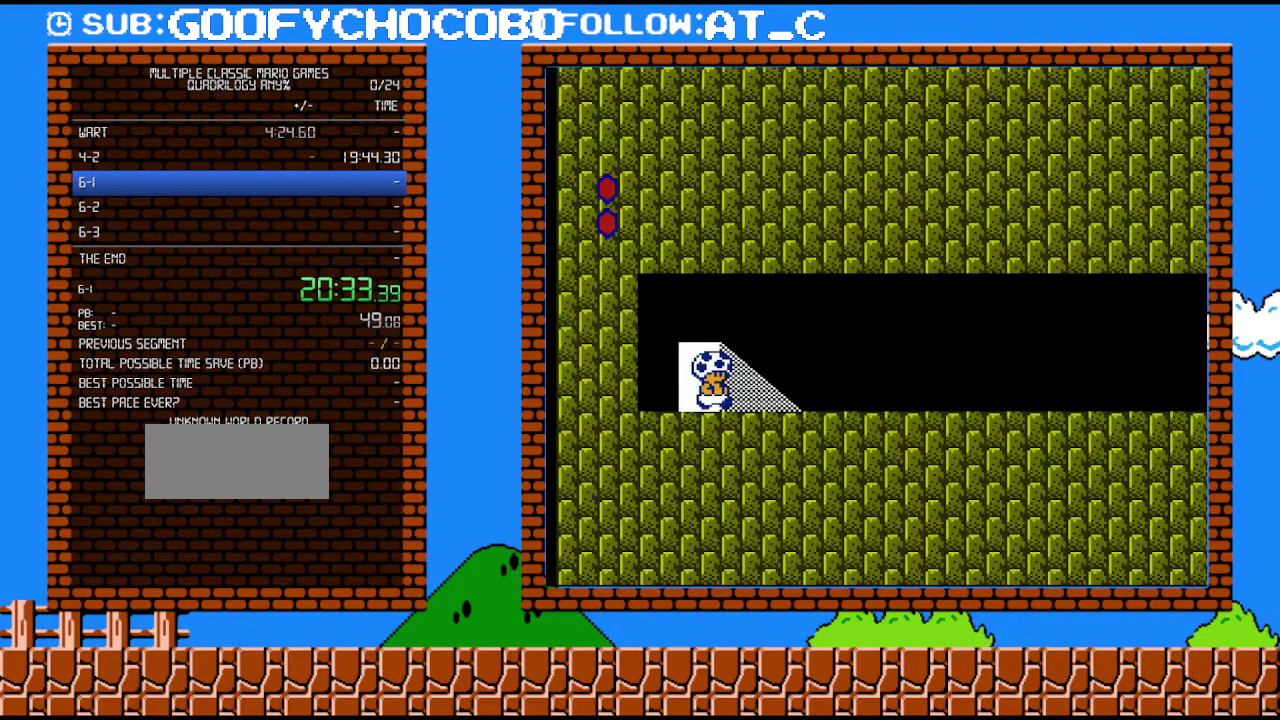
{"buttons": ["B", "DPAD_RIGHT"], "events": []}
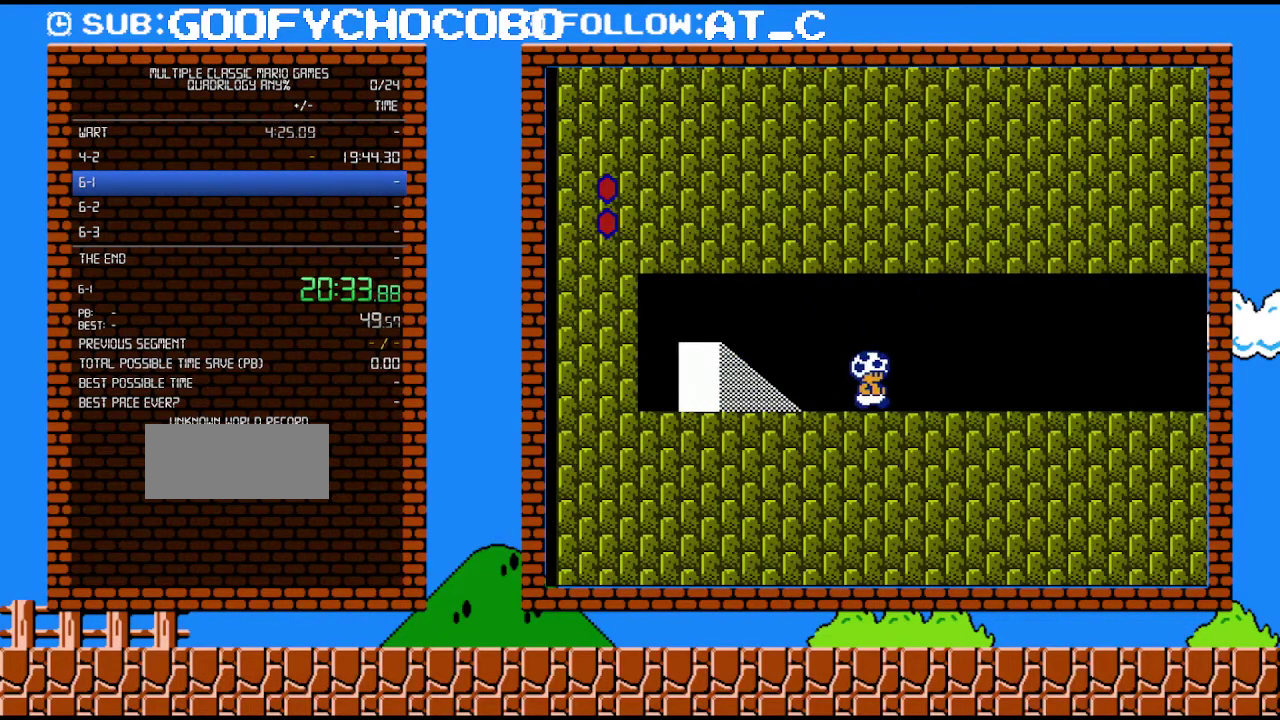
{"buttons": ["B", "DPAD_RIGHT"], "events": []}
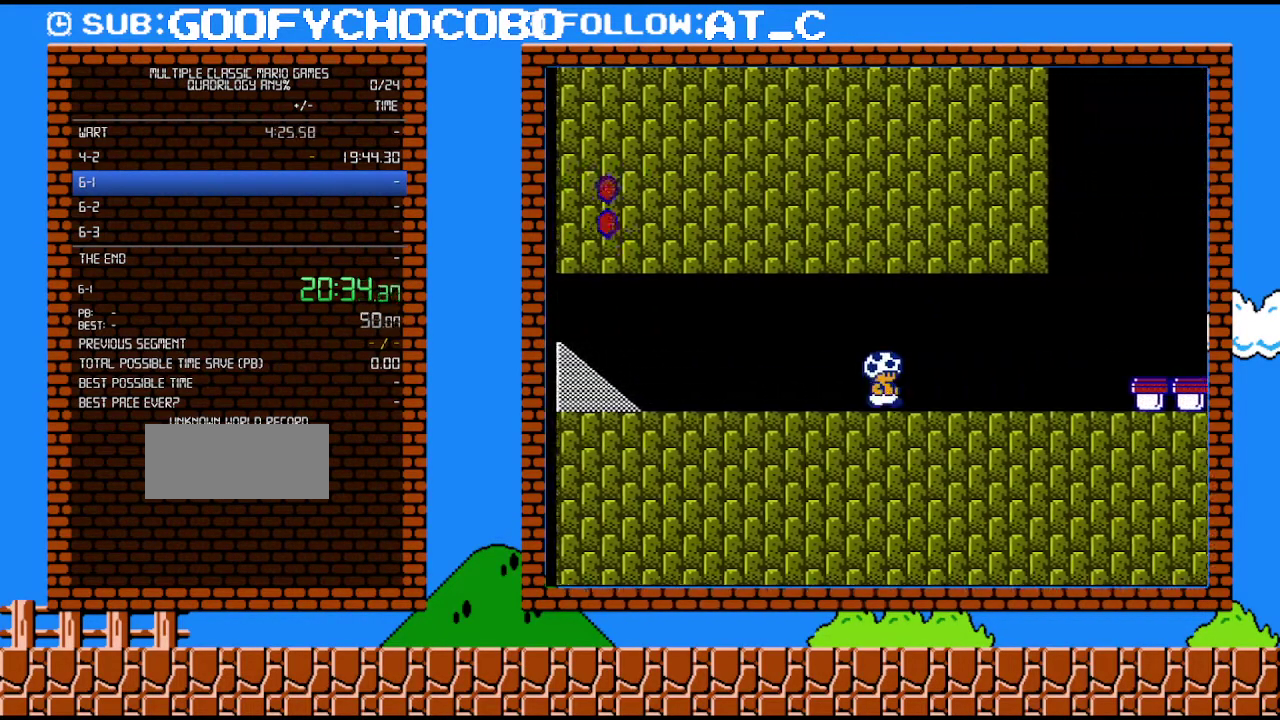
{"buttons": ["B", "DPAD_RIGHT"], "events": []}
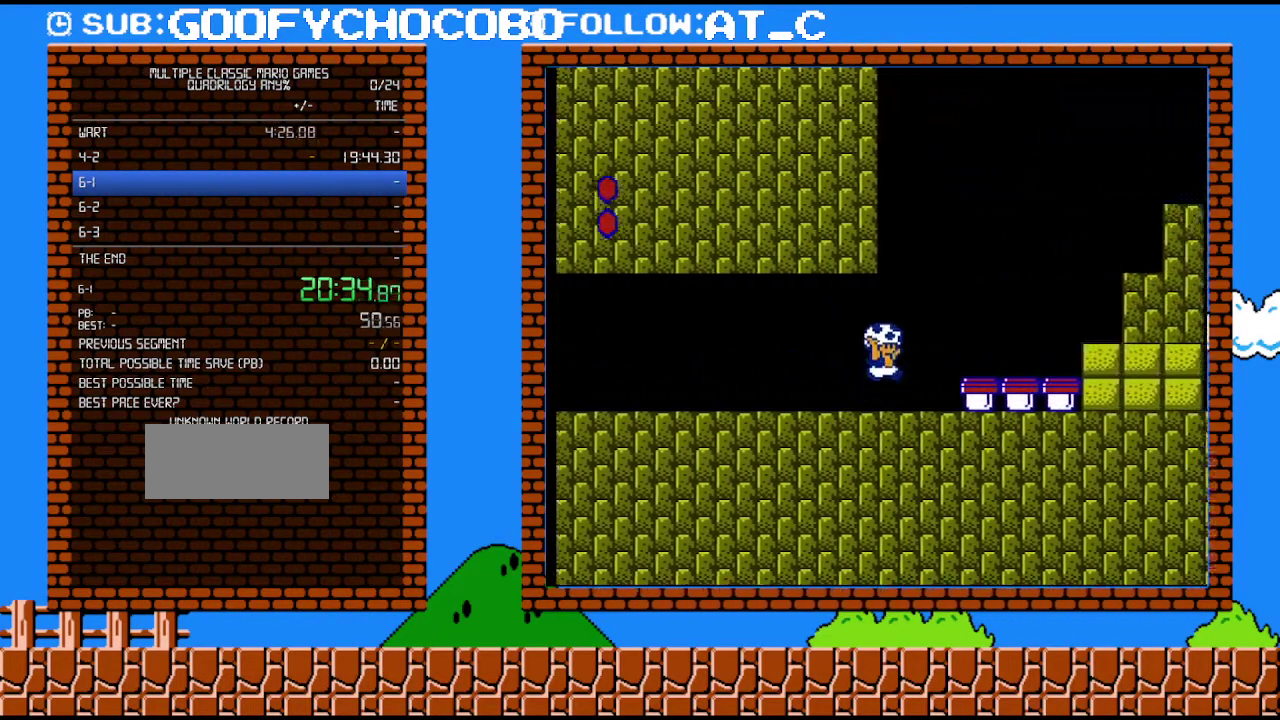
{"buttons": ["B", "DPAD_RIGHT"], "events": [[50, "A", "down"], [117, "A", "up"]]}
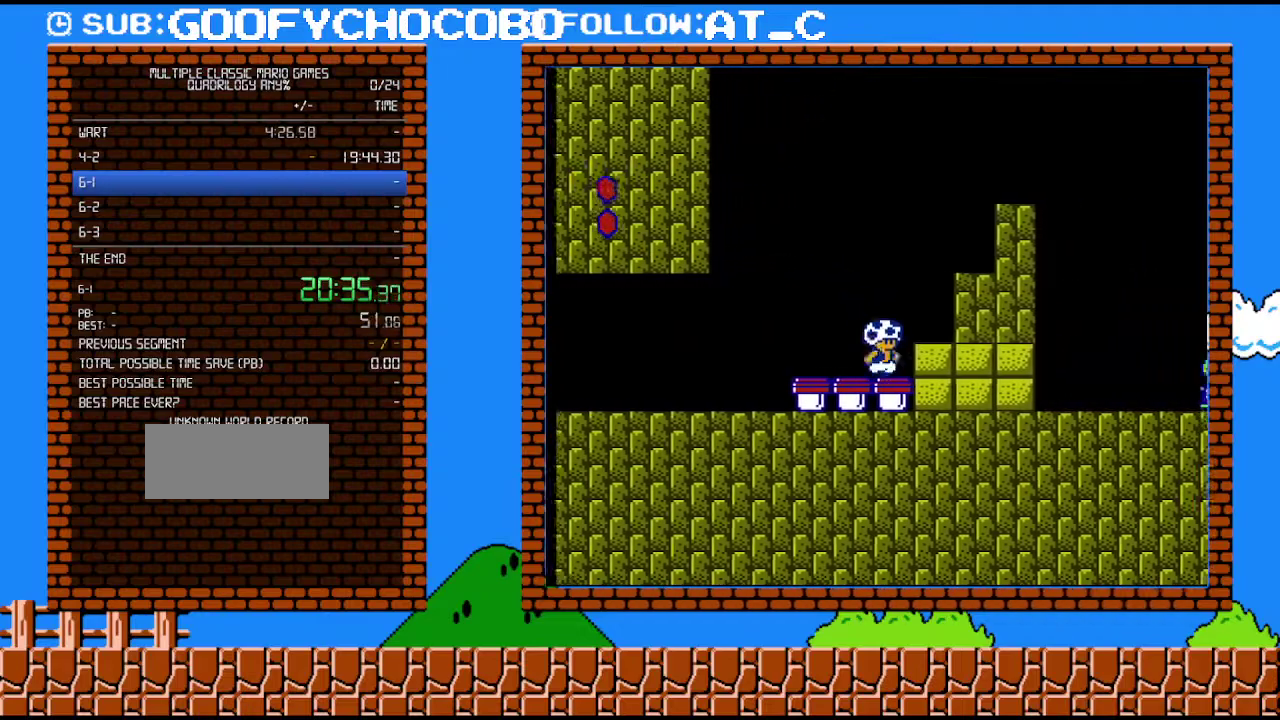
{"buttons": ["B", "DPAD_RIGHT"], "events": [[50, "B", "up"], [83, "DPAD_RIGHT", "up"], [150, "B", "down"], [300, "DPAD_RIGHT", "down"]]}
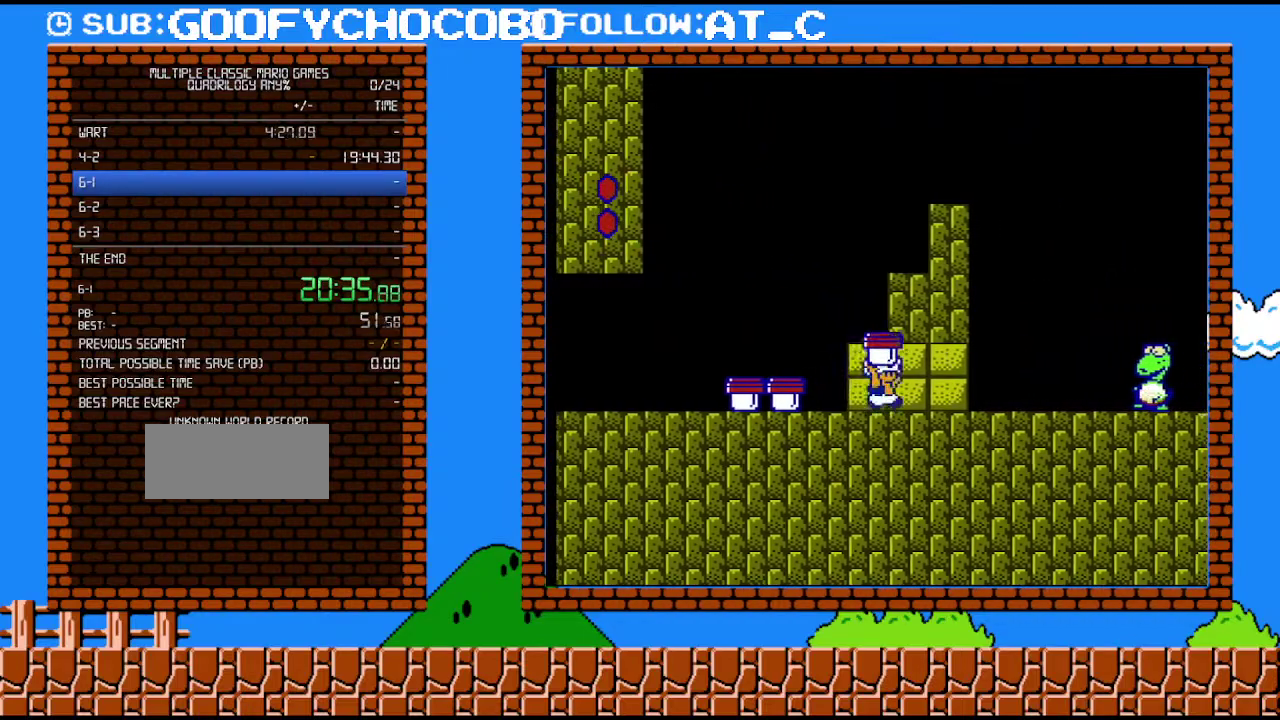
{"buttons": ["B", "DPAD_RIGHT"], "events": [[433, "B", "up"], [500, "B", "down"]]}
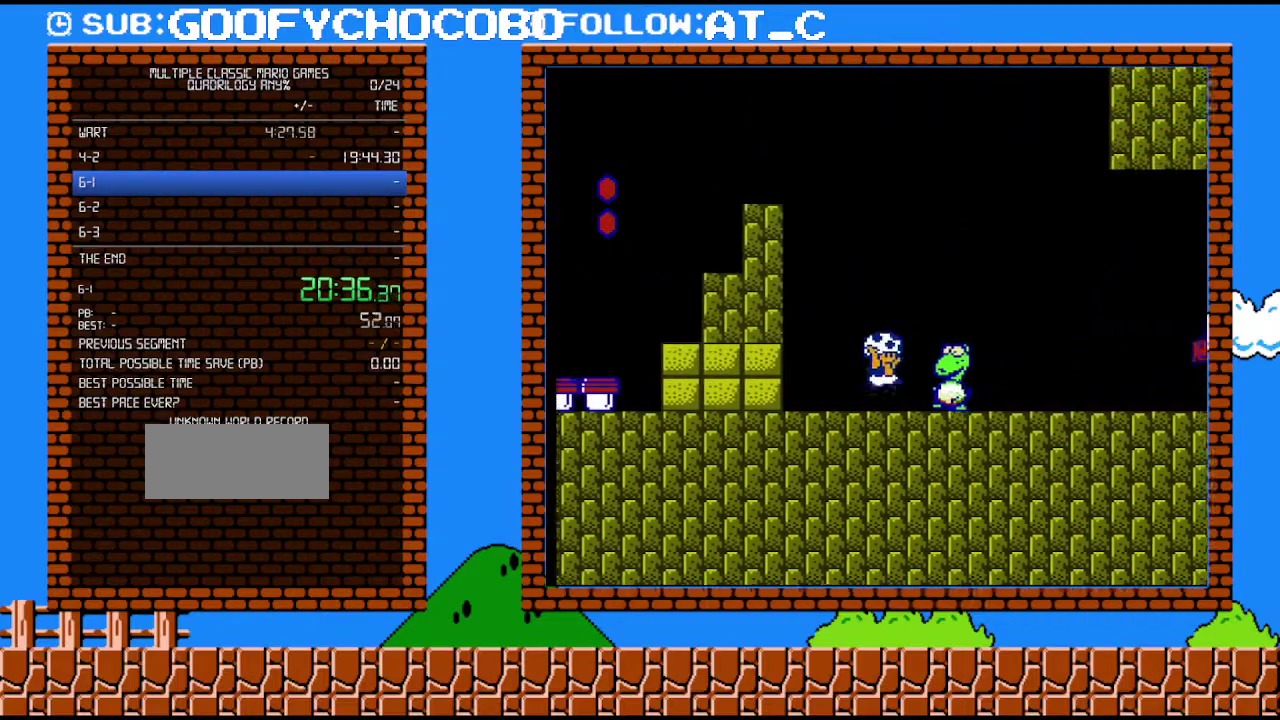
{"buttons": ["B"], "events": [[50, "A", "down"], [300, "A", "up"], [500, "DPAD_RIGHT", "up"]]}
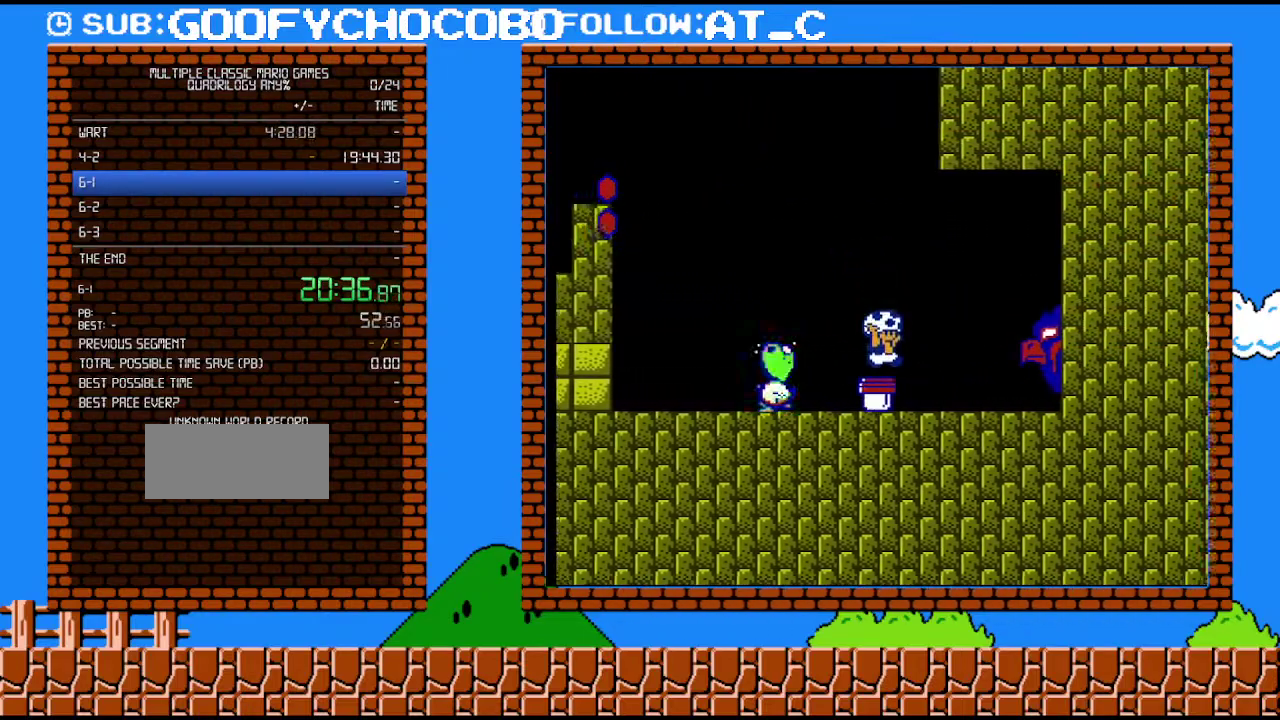
{"buttons": [], "events": [[83, "B", "up"], [83, "DPAD_LEFT", "down"], [183, "B", "down"], [433, "B", "up"], [467, "DPAD_LEFT", "up"]]}
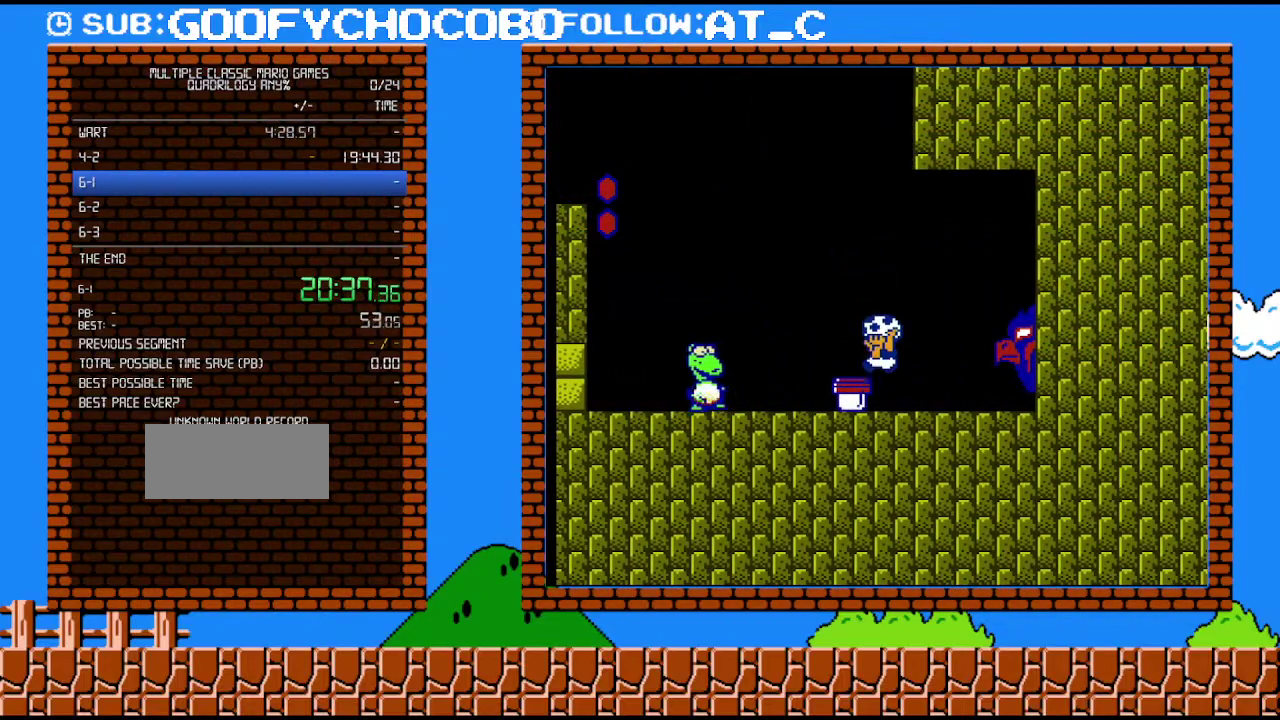
{"buttons": ["B"], "events": [[33, "A", "down"], [117, "A", "up"], [150, "DPAD_LEFT", "down"], [267, "DPAD_LEFT", "up"], [467, "B", "down"]]}